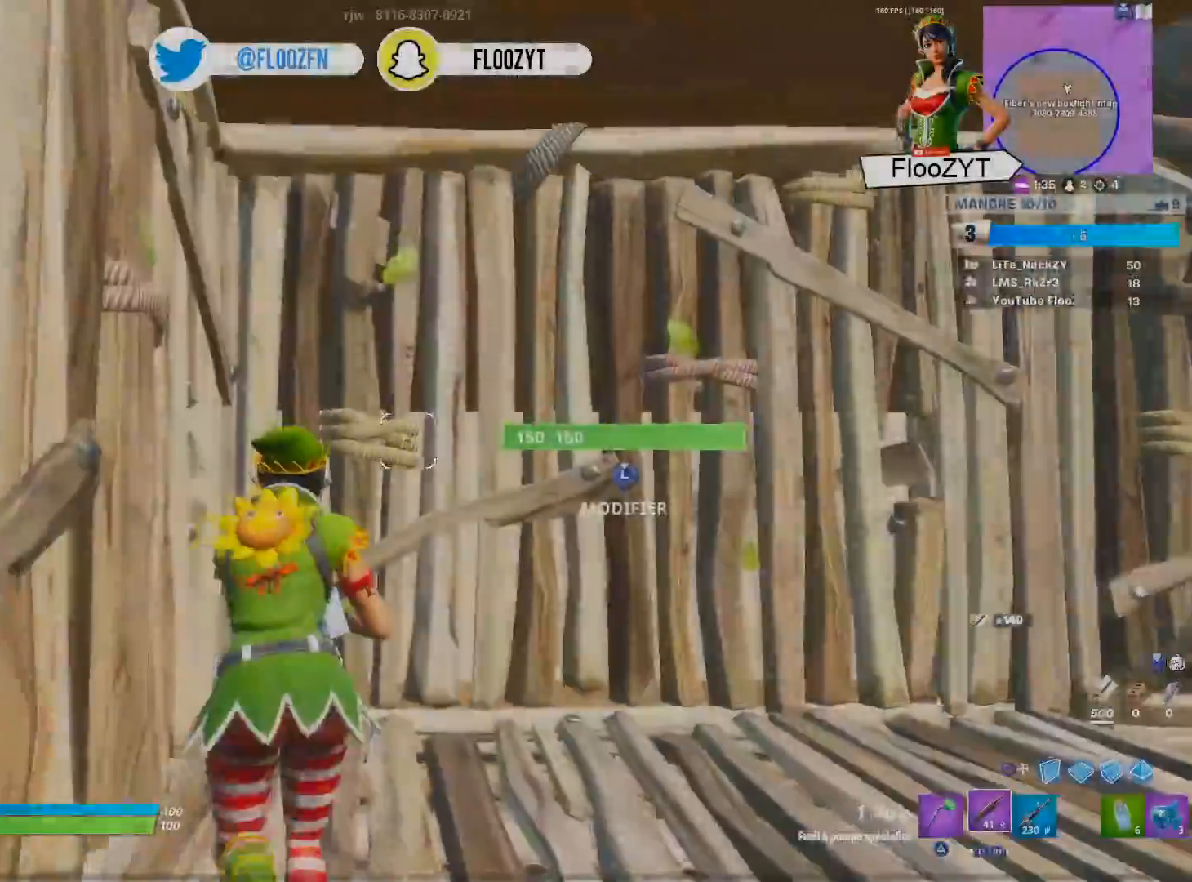
Gameplay with a controller (PlayStation layout); each line is a JSON object with the inputs held at the frame after it. "events" lists button and stick changes between this image and that frame as [ms after this image, input, new state], when the widget could be followed in between.
{"buttons": ["L3"], "left_stick": "up-left", "right_stick": "center"}
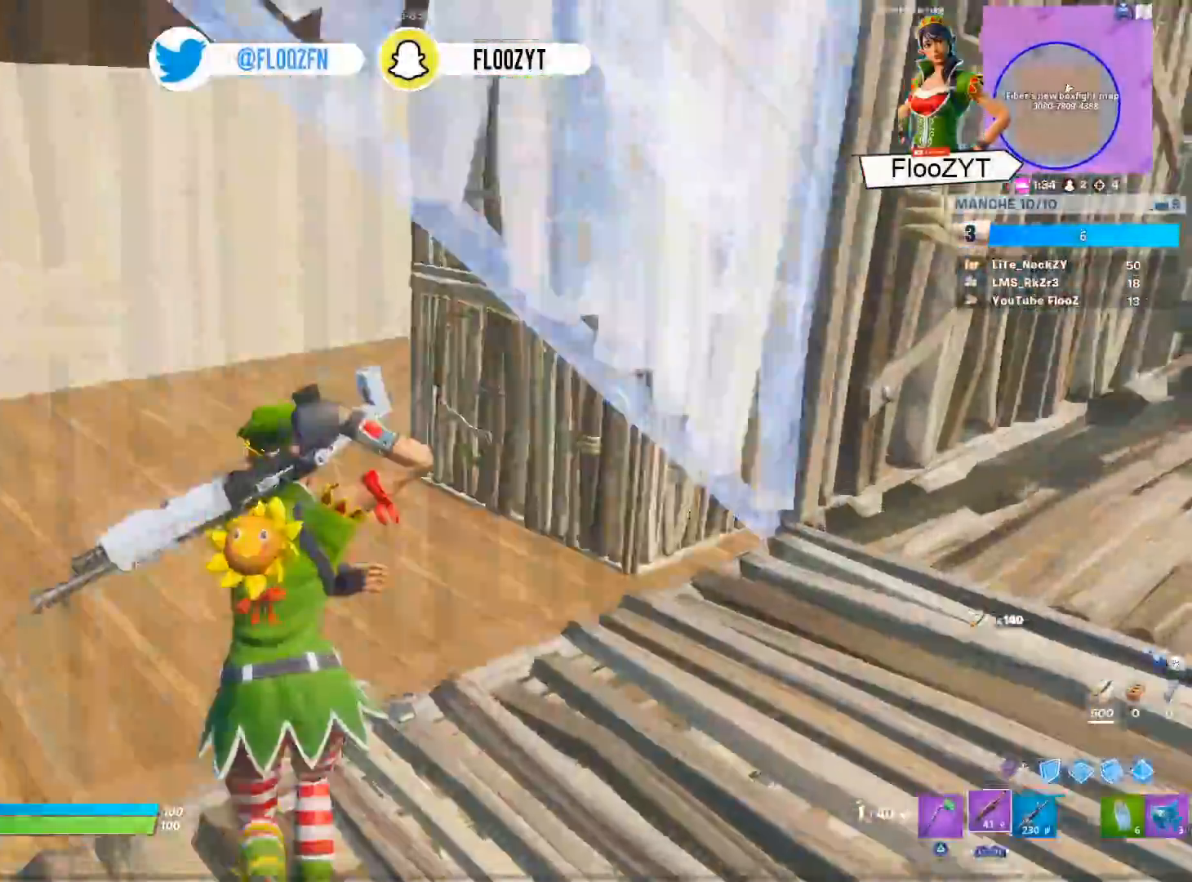
{"buttons": ["R1"], "left_stick": "up", "right_stick": "right", "events": [[34, "CIRCLE", "down"], [100, "L3", "up"], [117, "R1", "down"], [134, "CIRCLE", "up"], [134, "left_stick", "up"], [267, "right_stick", "right"]]}
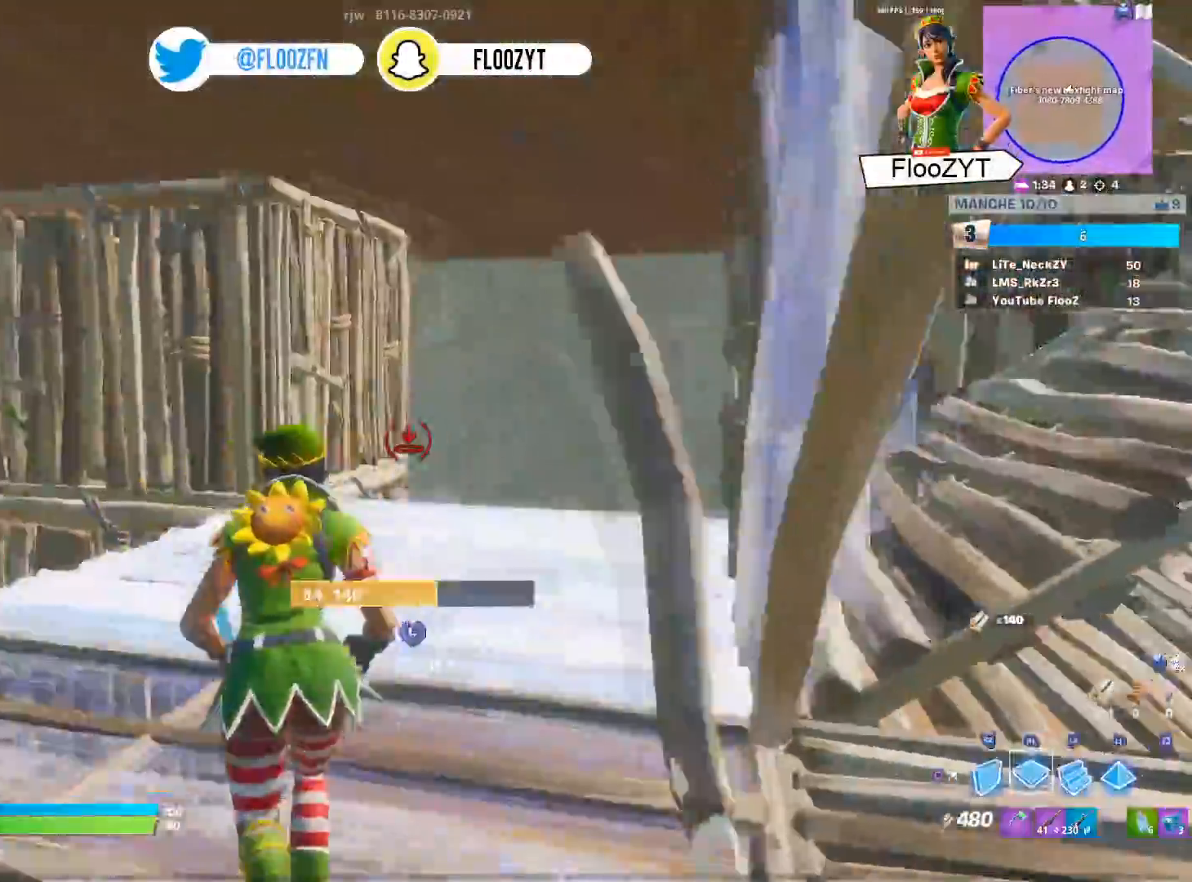
{"buttons": ["R2"], "left_stick": "up", "right_stick": "right", "events": [[117, "right_stick", "center"], [133, "R1", "up"], [267, "R2", "down"], [300, "right_stick", "left"], [450, "right_stick", "right"]]}
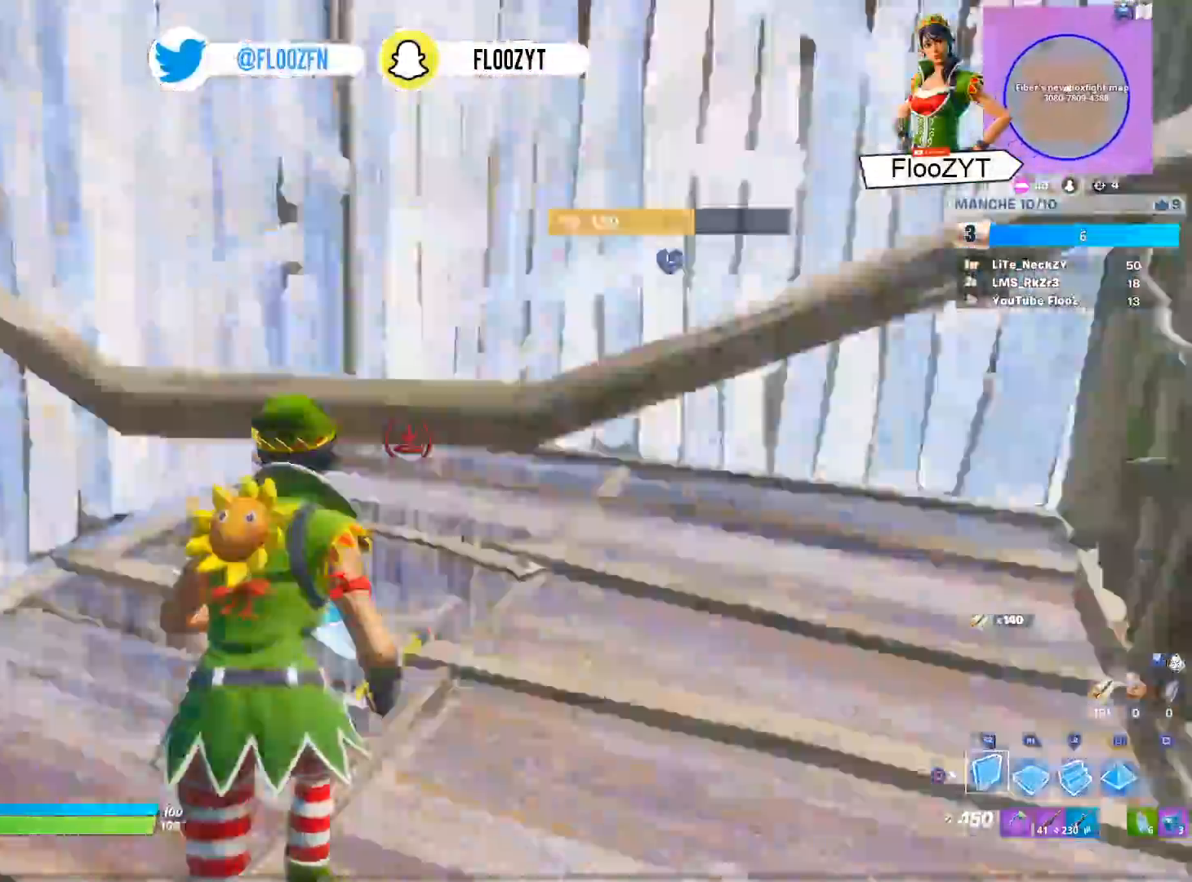
{"buttons": ["L3"], "left_stick": "up", "right_stick": "down", "events": [[34, "right_stick", "center"], [50, "R2", "up"], [100, "CIRCLE", "down"], [200, "CIRCLE", "up"], [351, "right_stick", "up-right"], [417, "L3", "down"], [434, "right_stick", "up-left"], [501, "right_stick", "down"]]}
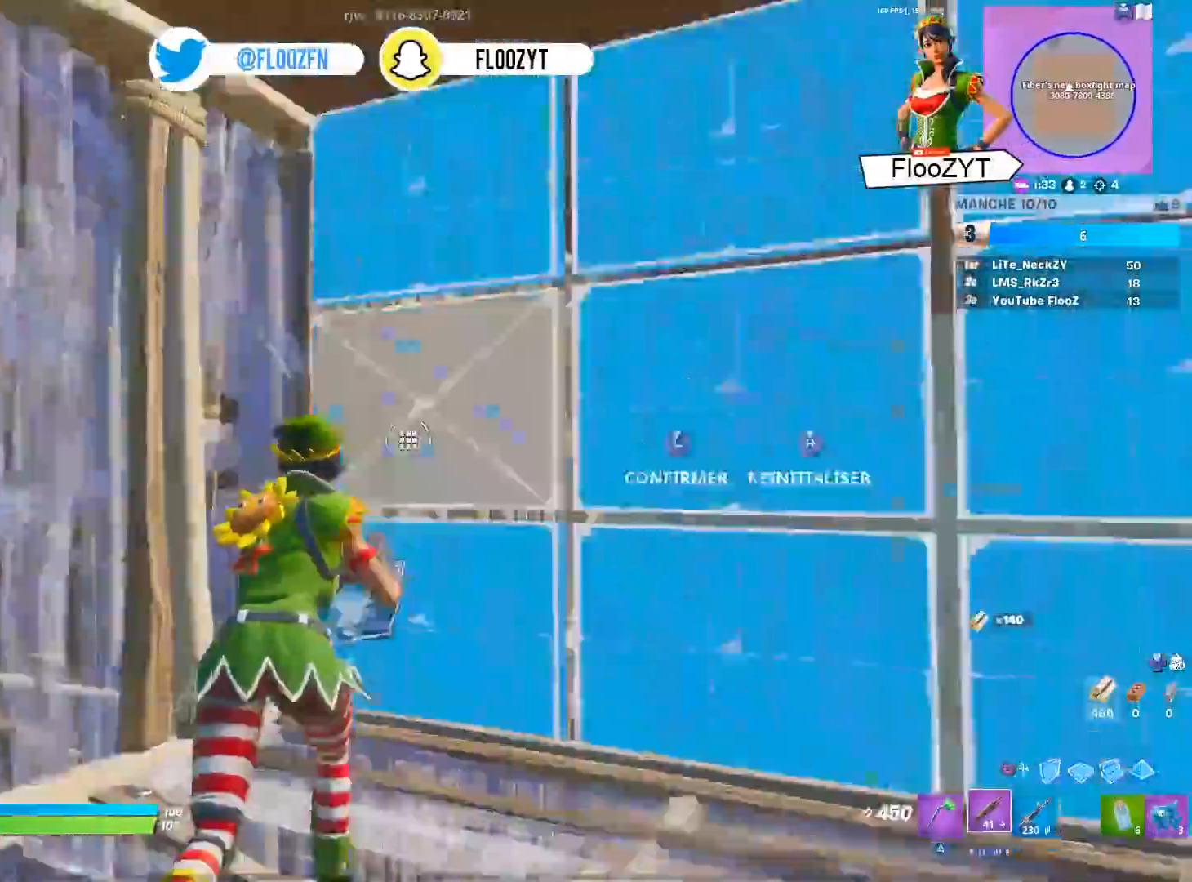
{"buttons": ["R2"], "left_stick": "up-right", "right_stick": "center", "events": [[16, "R2", "down"], [83, "L3", "up"], [133, "L3", "down"], [133, "R2", "up"], [133, "right_stick", "center"], [217, "CIRCLE", "down"], [300, "R1", "down"], [317, "CIRCLE", "up"], [317, "L3", "up"], [367, "left_stick", "up-right"], [417, "R1", "up"], [434, "R2", "down"], [434, "TRIANGLE", "down"], [484, "TRIANGLE", "up"]]}
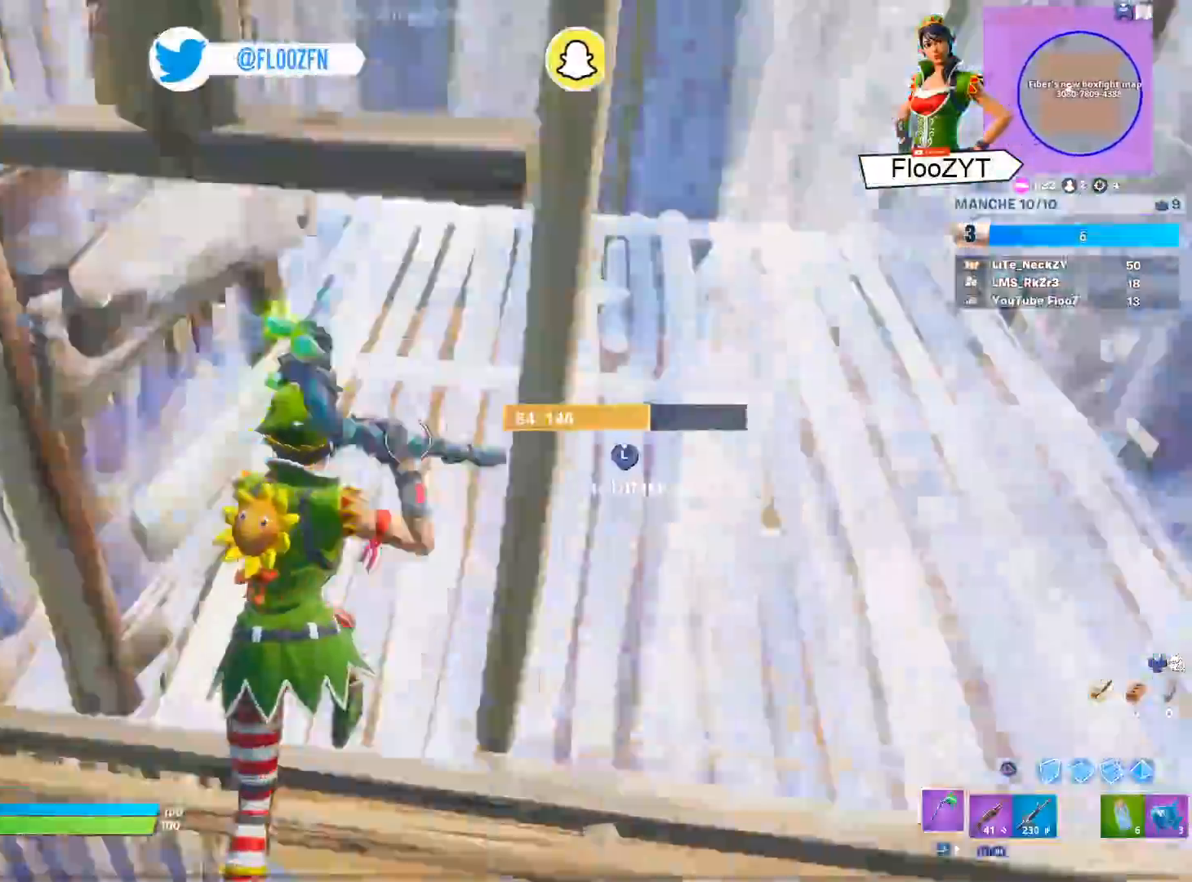
{"buttons": ["R2"], "left_stick": "down-right", "right_stick": "left", "events": [[67, "R2", "up"], [134, "right_stick", "up-left"], [150, "R2", "down"], [367, "right_stick", "center"], [384, "left_stick", "down-right"], [451, "right_stick", "left"]]}
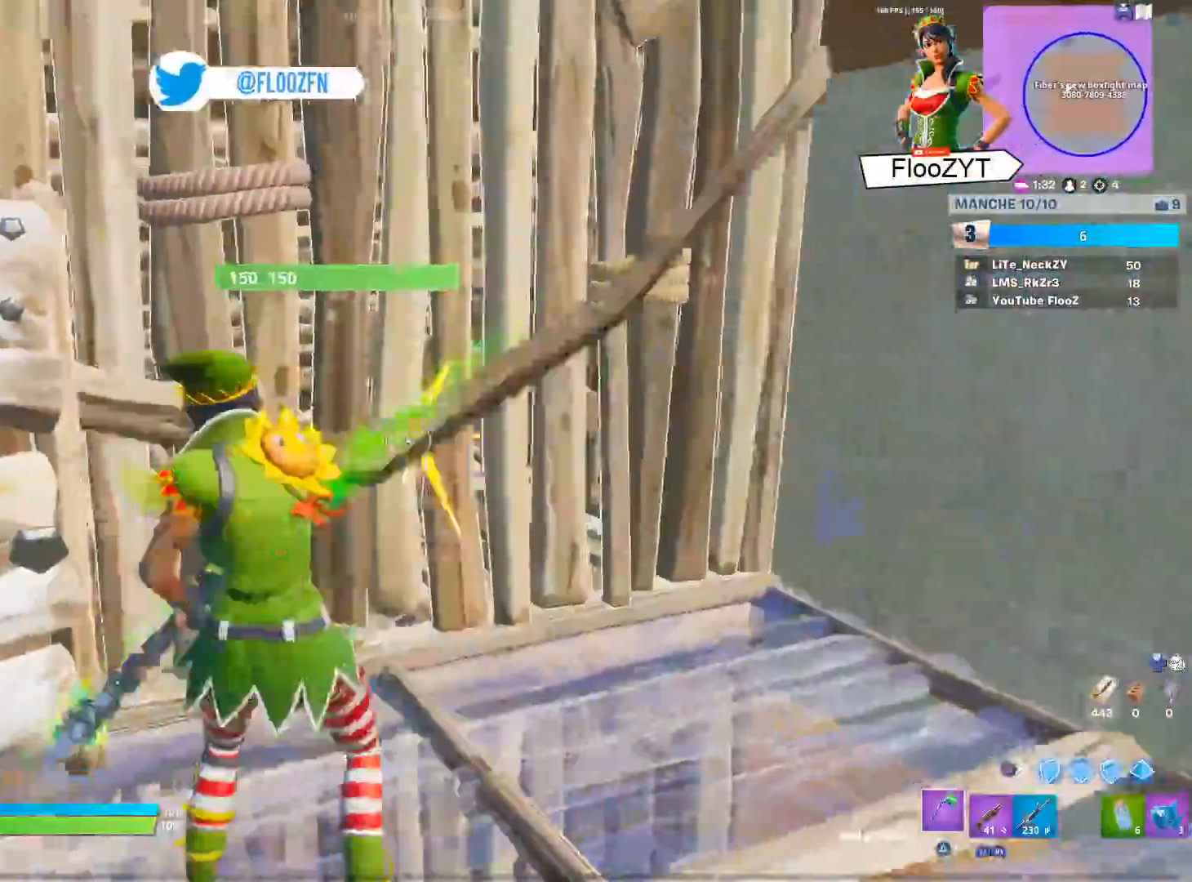
{"buttons": ["R2"], "left_stick": "right", "right_stick": "center", "events": [[50, "left_stick", "down-left"], [50, "right_stick", "up-left"], [167, "left_stick", "up-left"], [200, "right_stick", "center"], [267, "left_stick", "up-right"], [400, "left_stick", "right"]]}
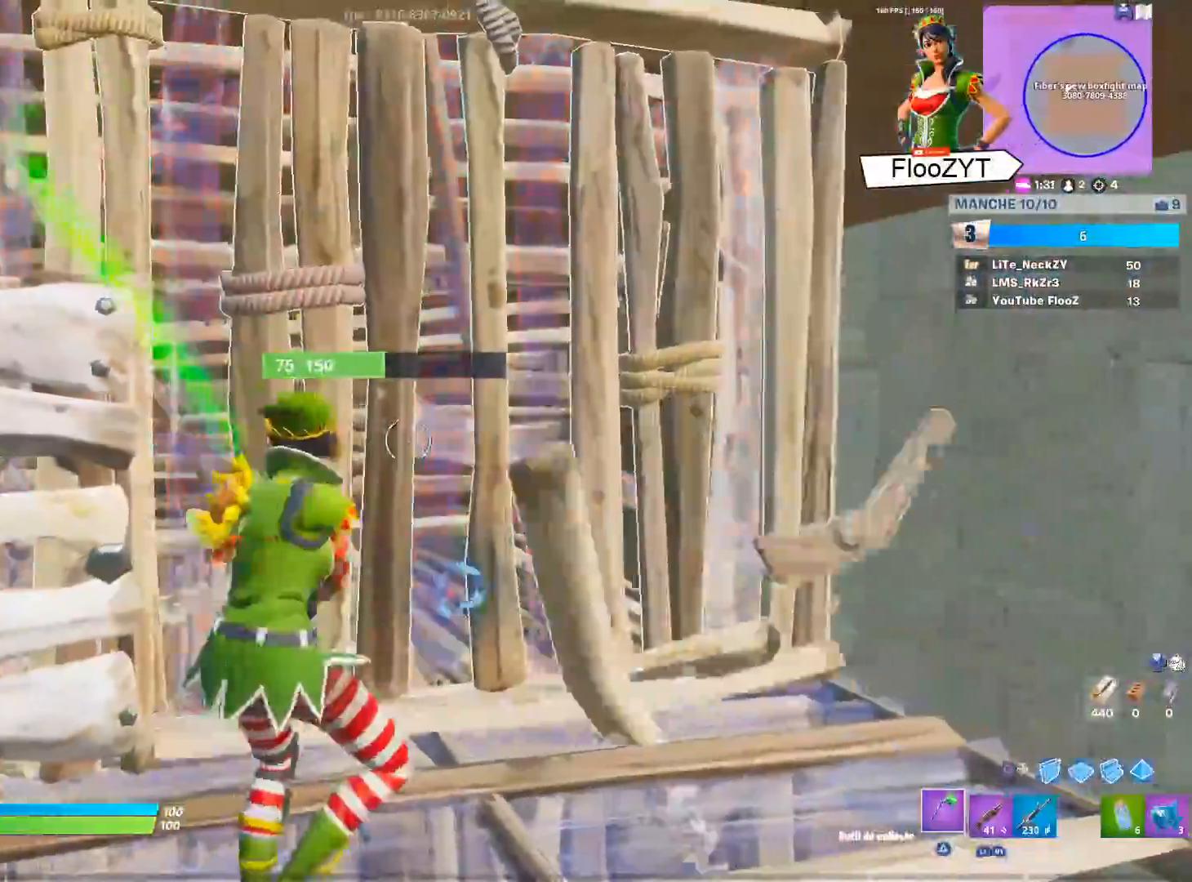
{"buttons": ["R1"], "left_stick": "up-right", "right_stick": "right", "events": [[17, "R2", "up"], [50, "left_stick", "down-right"], [134, "CIRCLE", "down"], [167, "left_stick", "down"], [184, "R2", "down"], [234, "CIRCLE", "up"], [267, "CIRCLE", "down"], [301, "R2", "up"], [351, "CIRCLE", "up"], [351, "left_stick", "up-right"], [401, "R1", "down"], [501, "right_stick", "right"]]}
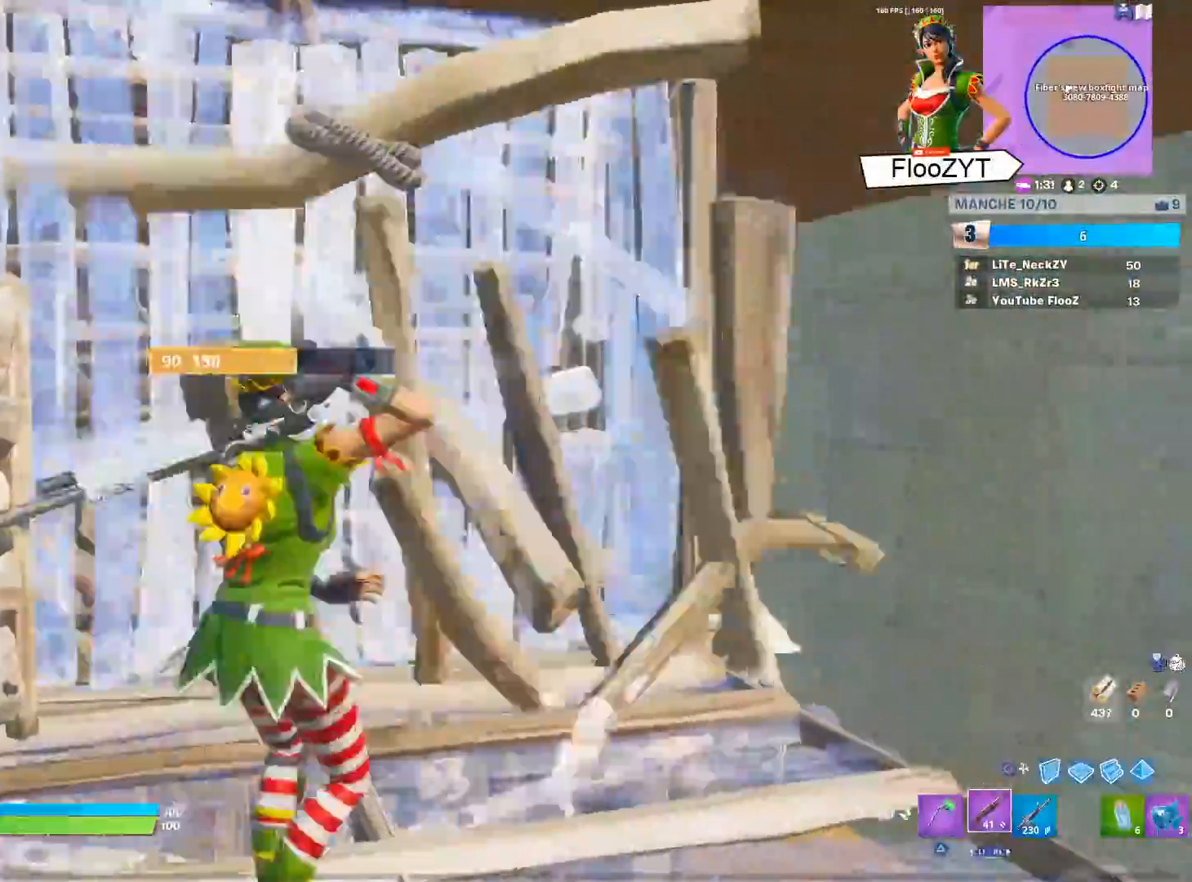
{"buttons": ["R1"], "left_stick": "up", "right_stick": "down-left", "events": [[16, "R1", "up"], [217, "right_stick", "center"], [283, "CIRCLE", "down"], [283, "left_stick", "up"], [367, "CIRCLE", "up"], [383, "R1", "down"], [450, "right_stick", "down-left"]]}
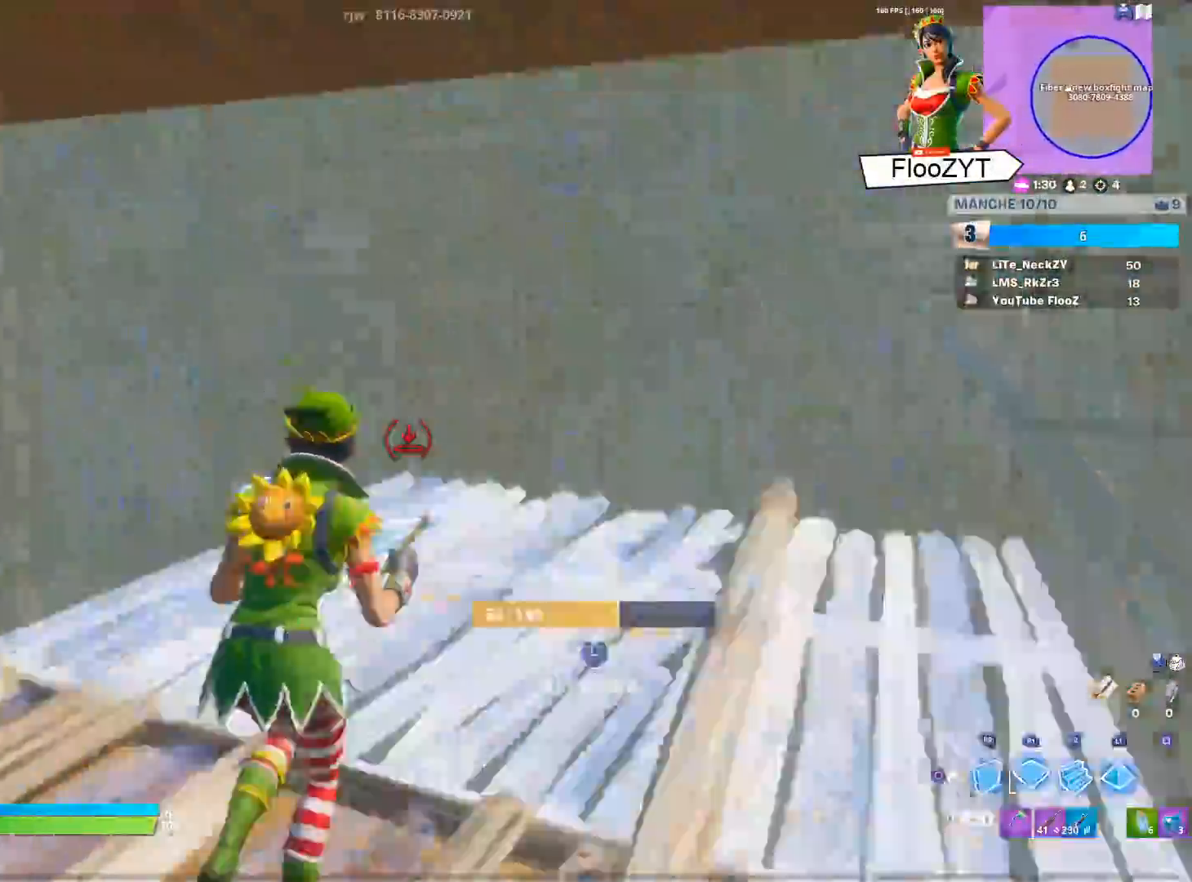
{"buttons": ["R2"], "left_stick": "up", "right_stick": "center", "events": [[84, "right_stick", "center"], [167, "R1", "up"], [417, "right_stick", "left"], [501, "R2", "down"], [501, "right_stick", "center"]]}
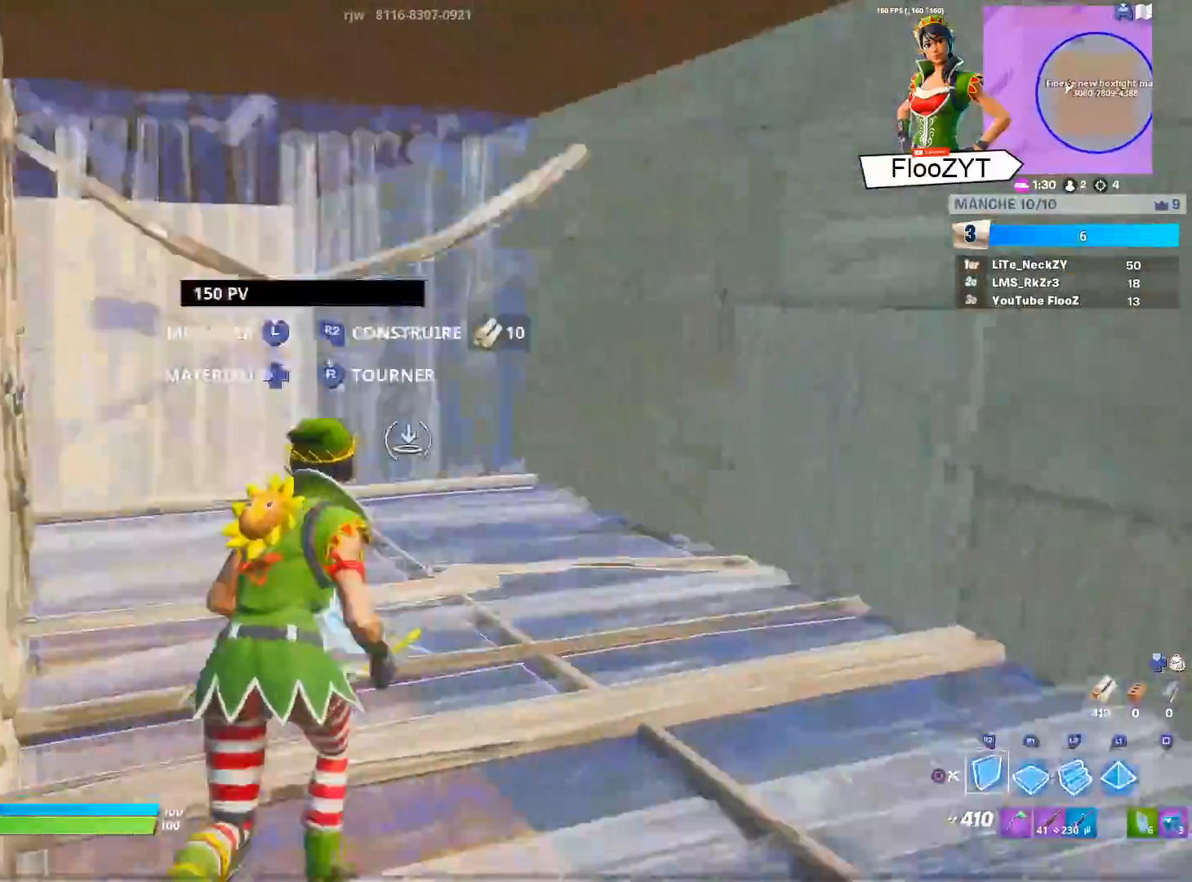
{"buttons": ["R2"], "left_stick": "up-right", "right_stick": "center", "events": [[83, "TRIANGLE", "down"], [167, "TRIANGLE", "up"], [200, "R2", "up"], [250, "right_stick", "left"], [267, "left_stick", "up-right"], [333, "R2", "down"], [500, "right_stick", "center"]]}
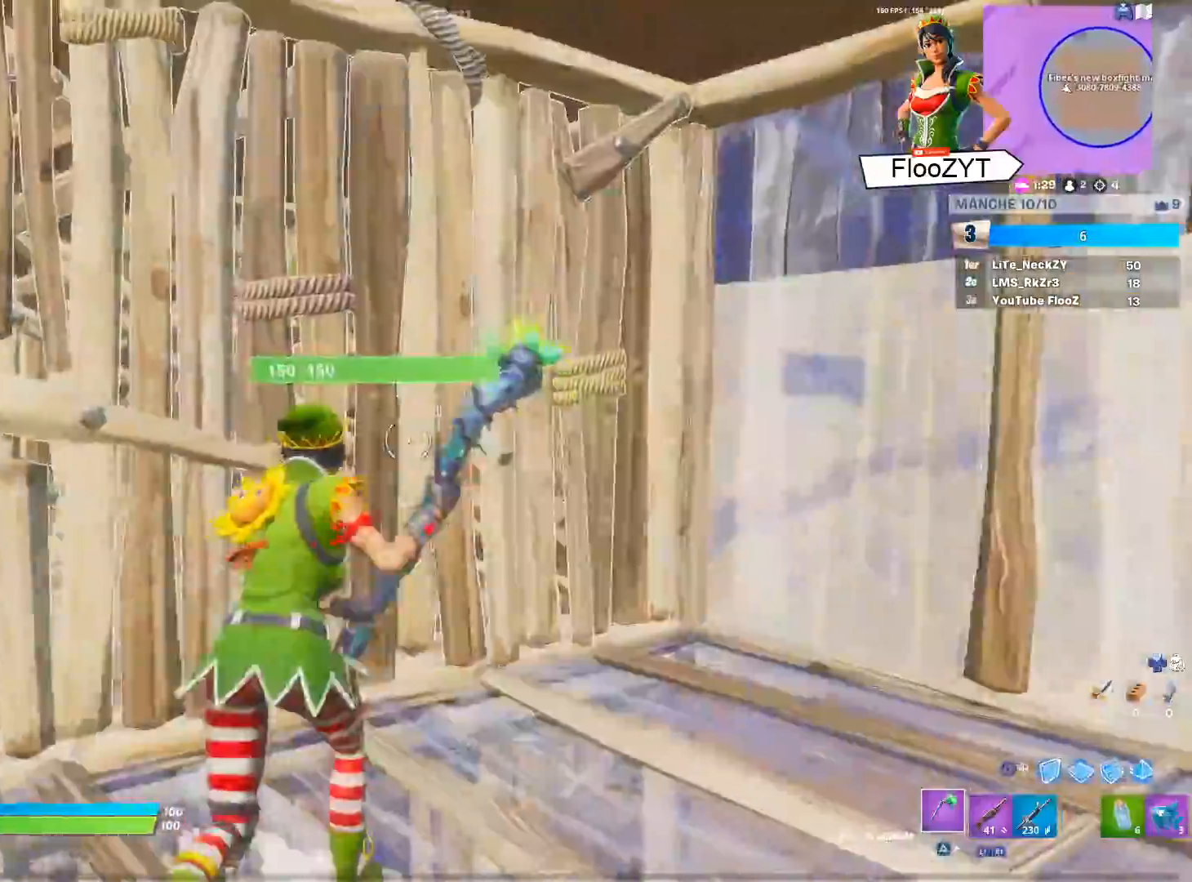
{"buttons": ["R2"], "left_stick": "right", "right_stick": "center", "events": [[84, "left_stick", "right"], [117, "right_stick", "left"], [184, "left_stick", "down-right"], [234, "right_stick", "right"], [367, "right_stick", "left"], [384, "left_stick", "right"], [434, "right_stick", "center"]]}
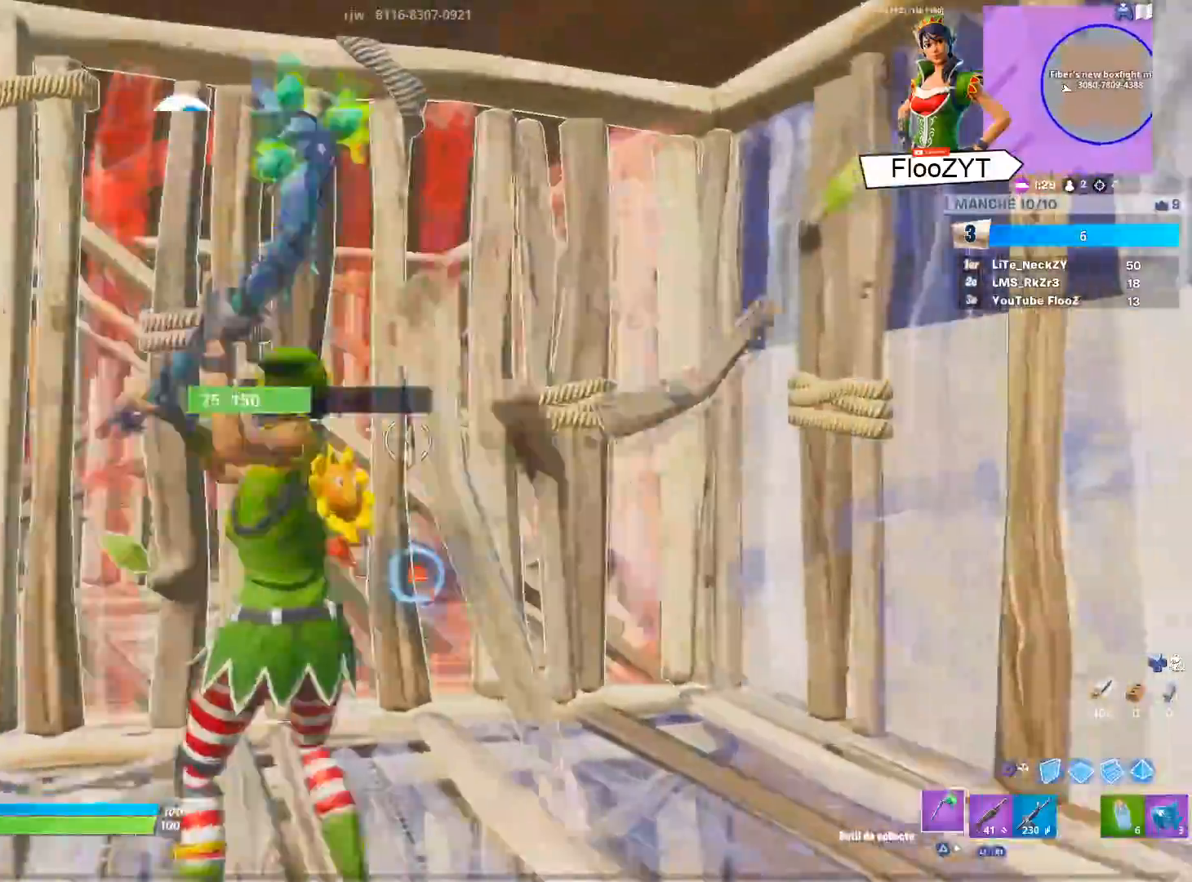
{"buttons": [], "left_stick": "right", "right_stick": "center", "events": [[150, "R2", "up"], [200, "left_stick", "center"], [250, "left_stick", "down"], [283, "CIRCLE", "down"], [317, "R2", "down"], [367, "CIRCLE", "up"], [400, "CIRCLE", "down"], [450, "R2", "up"], [467, "left_stick", "right"], [484, "CIRCLE", "up"]]}
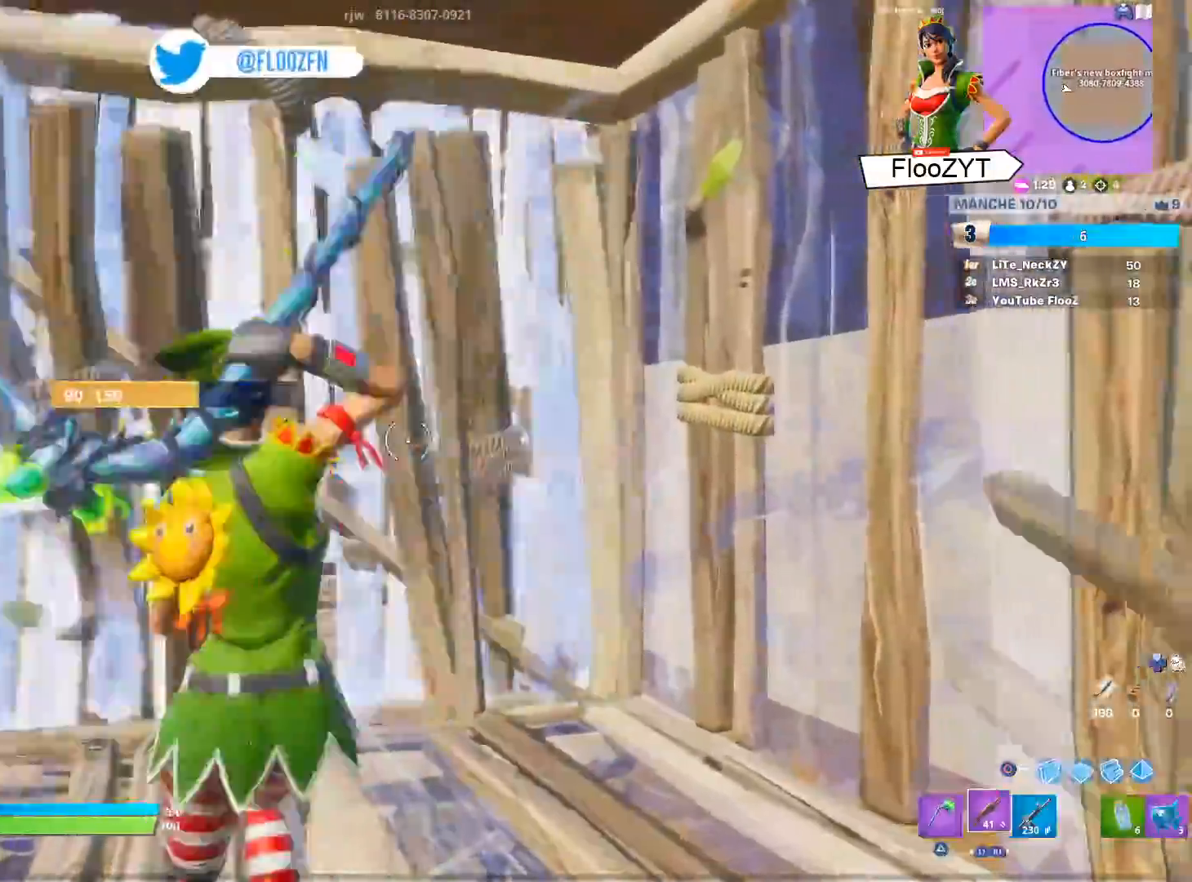
{"buttons": [], "left_stick": "up-left", "right_stick": "center", "events": [[17, "R1", "down"], [117, "R1", "up"], [150, "left_stick", "up"], [167, "L3", "down"], [200, "left_stick", "up-left"], [217, "R2", "down"], [217, "right_stick", "up"], [351, "right_stick", "down-right"], [401, "R2", "up"], [434, "right_stick", "center"], [451, "L3", "up"]]}
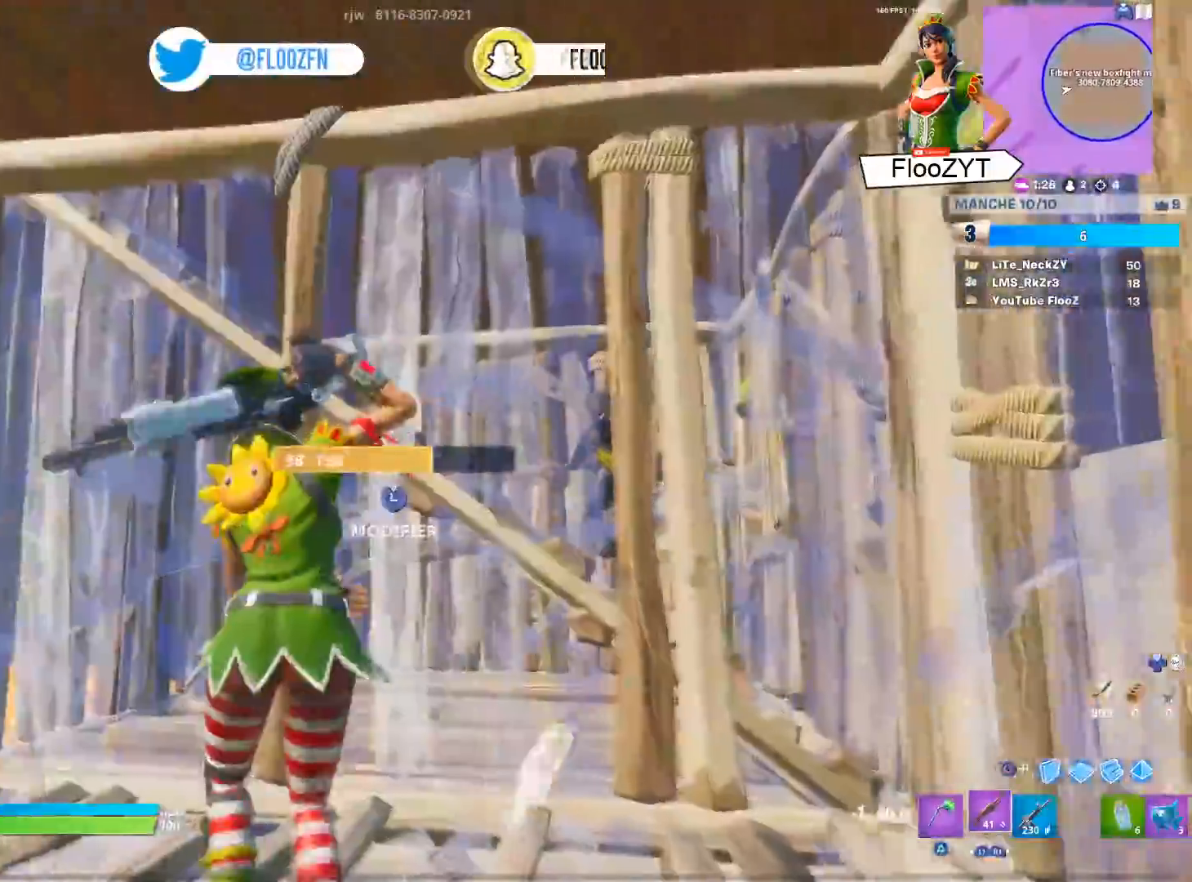
{"buttons": [], "left_stick": "right", "right_stick": "center", "events": [[33, "left_stick", "center"], [83, "left_stick", "right"], [167, "right_stick", "right"], [333, "right_stick", "center"]]}
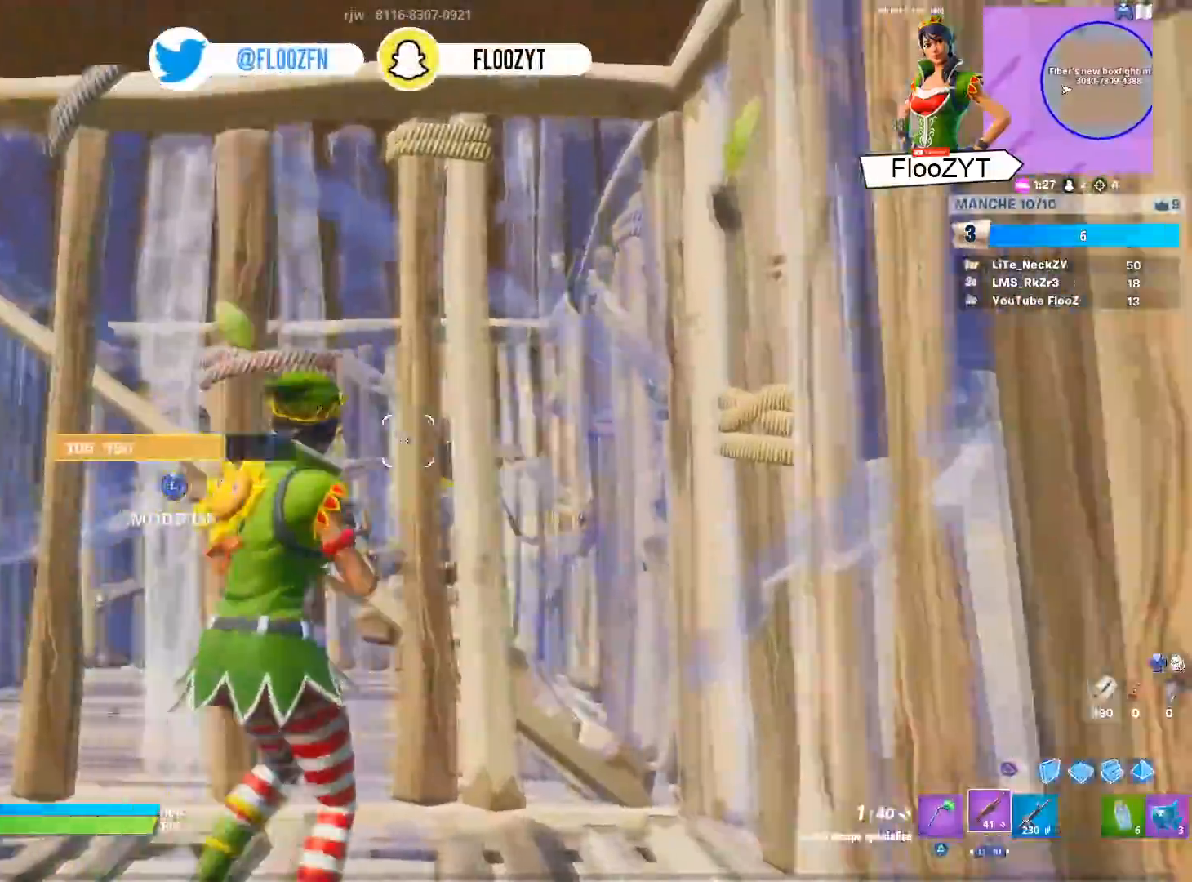
{"buttons": [], "left_stick": "up-left", "right_stick": "center", "events": [[84, "left_stick", "down-left"], [200, "L3", "down"], [217, "left_stick", "left"], [267, "R2", "down"], [401, "R2", "up"], [451, "right_stick", "right"], [467, "left_stick", "up-left"], [501, "L3", "up"], [501, "right_stick", "center"]]}
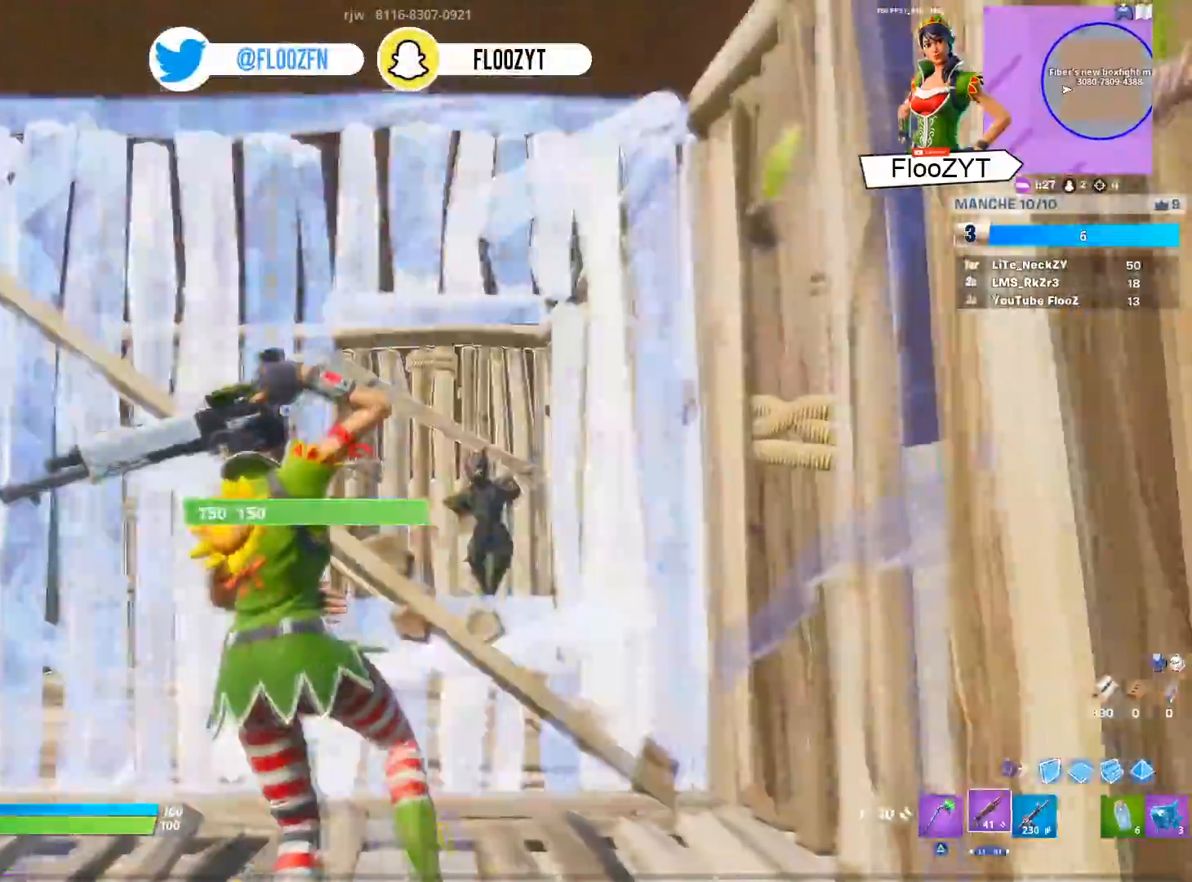
{"buttons": [], "left_stick": "down-left", "right_stick": "left", "events": [[16, "left_stick", "up"], [66, "L2", "down"], [100, "left_stick", "up-right"], [167, "right_stick", "right"], [250, "right_stick", "down-right"], [317, "R2", "down"], [333, "left_stick", "right"], [350, "right_stick", "center"], [400, "L2", "up"], [484, "R2", "up"], [484, "left_stick", "down-left"], [484, "right_stick", "left"]]}
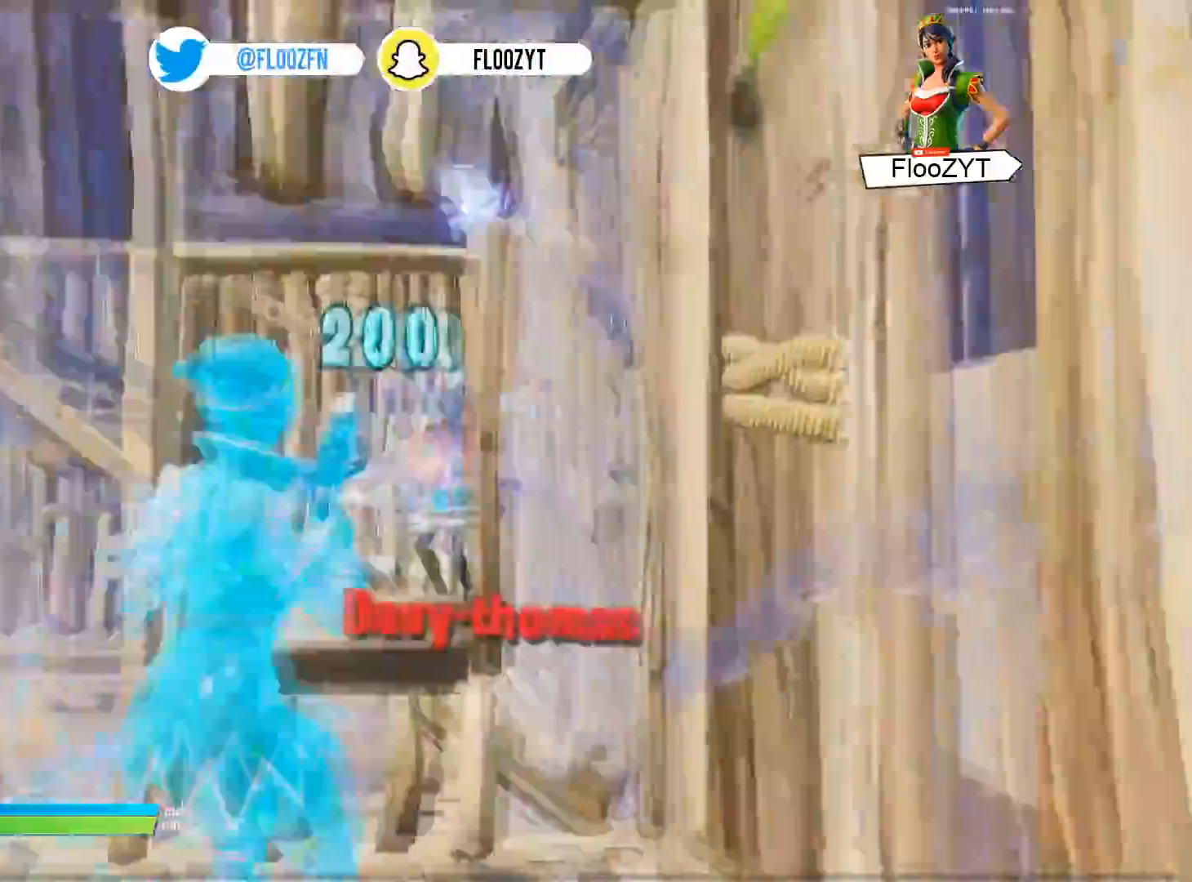
{"buttons": ["L3"], "left_stick": "up", "right_stick": "center", "events": [[150, "L3", "down"], [200, "R3", "down"], [200, "right_stick", "center"], [267, "L3", "up"], [317, "L3", "down"], [334, "R3", "up"], [451, "L3", "up"], [501, "L3", "down"], [501, "left_stick", "up"]]}
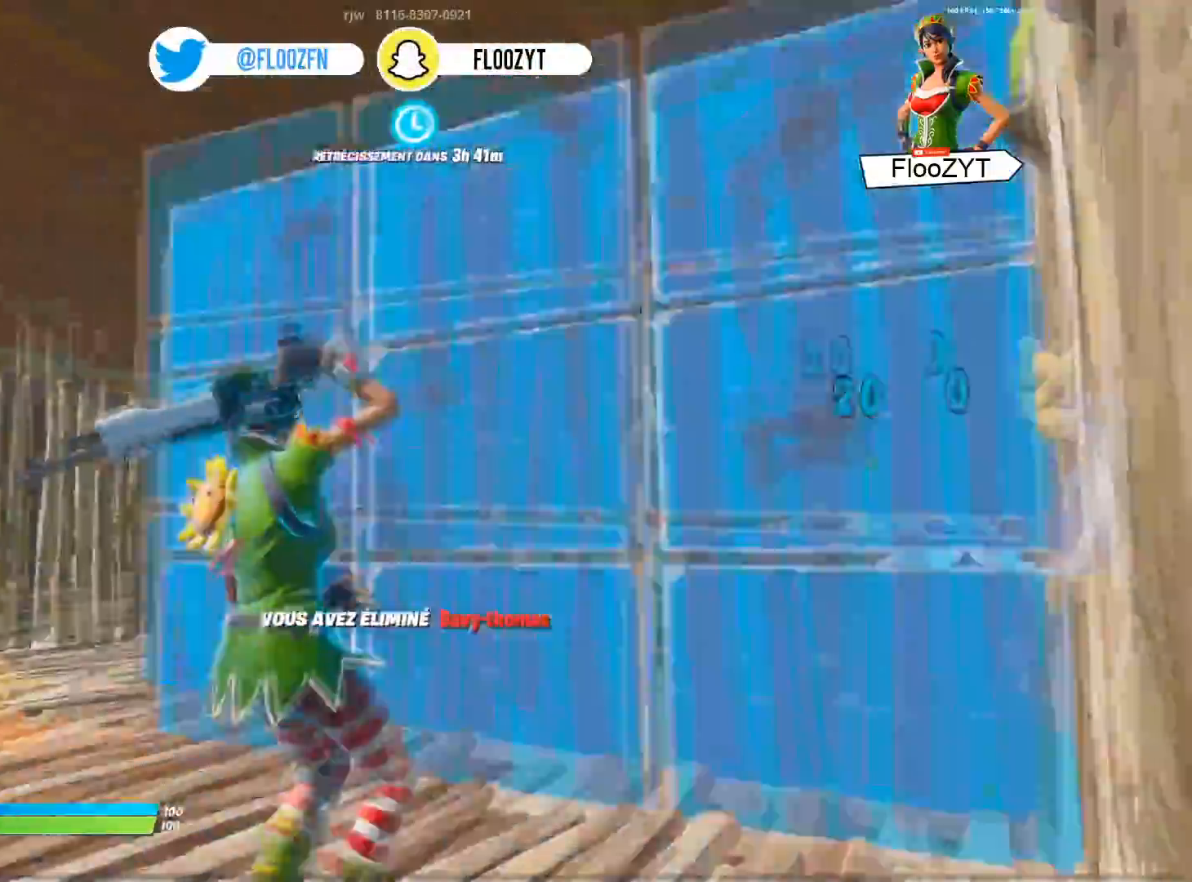
{"buttons": [], "left_stick": "center", "right_stick": "center", "events": [[16, "right_stick", "down-right"], [50, "R2", "down"], [150, "right_stick", "up-left"], [183, "R2", "up"], [200, "right_stick", "down-left"], [283, "right_stick", "right"], [300, "left_stick", "up-left"], [333, "L3", "up"], [350, "right_stick", "center"], [450, "left_stick", "center"]]}